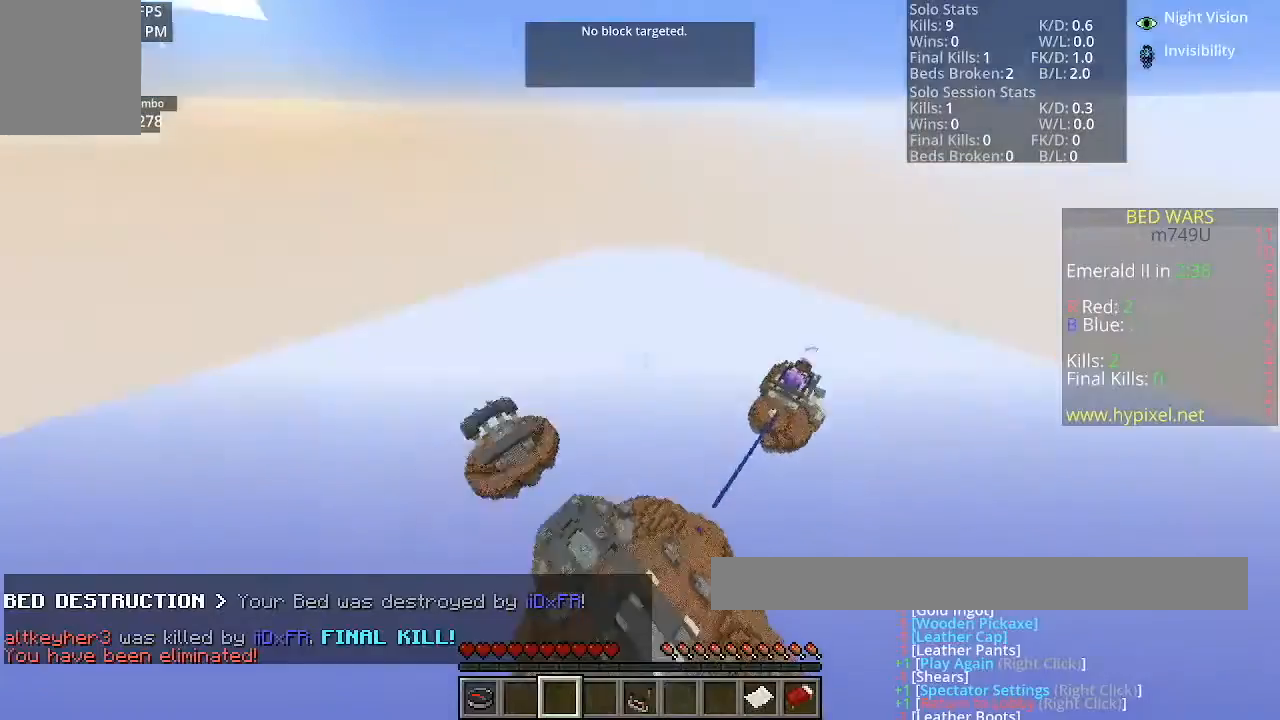
Gameplay with keyboard and mouse; each line is a JSON object with the keys and mouse buttons held at the frame after it. "events" lists presses ("down") and releases ("up") of "a", "d", "s", "space", "w", "mouse_left" and "mouse_right" between this image and that frame as [ms after this image, input, new state], when the widget could be followed in between. "mouse_left", "mouse_right" = the "left", "right" buttons of the "mouse" list. No other keys are recorded. Fast repeated clicks can show as one long hold. Mouse movement is not recorded.
{"keys": [], "mouse": [], "events": []}
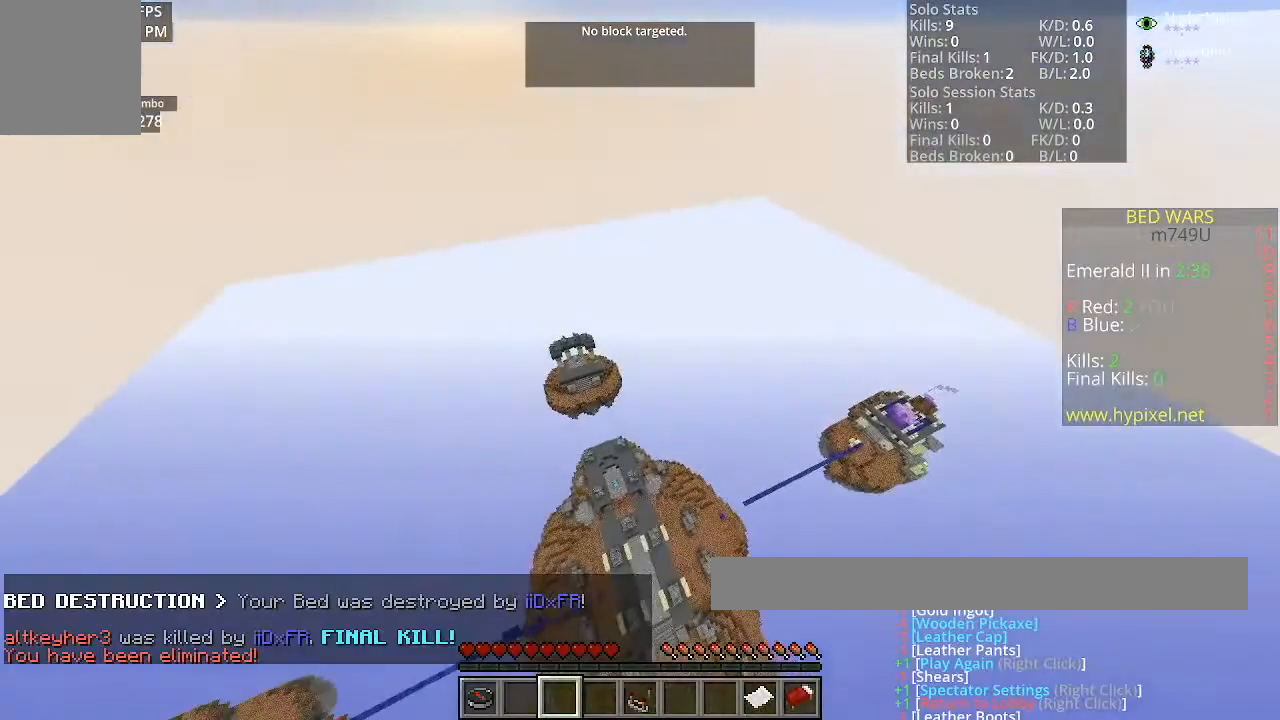
{"keys": ["a", "d", "w"], "mouse": [], "events": [[233, "a", "down"], [367, "w", "down"], [400, "d", "down"]]}
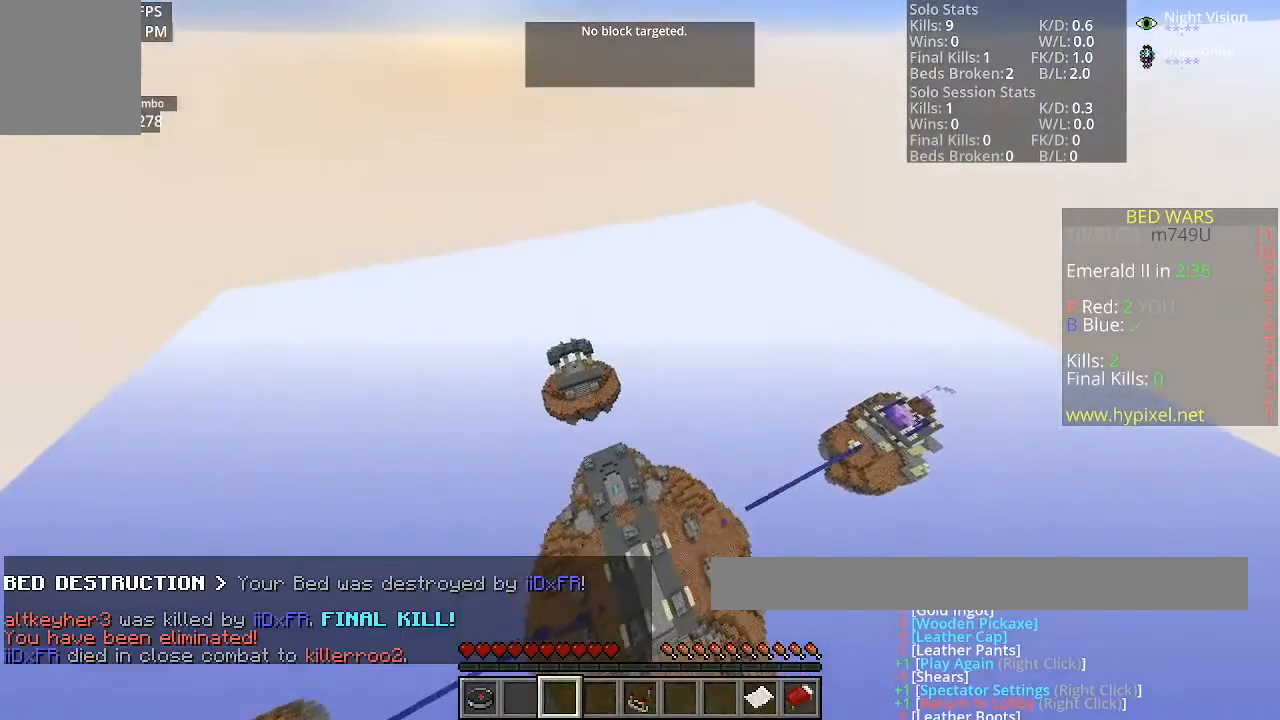
{"keys": ["w"], "mouse": [], "events": [[67, "a", "up"], [434, "d", "up"]]}
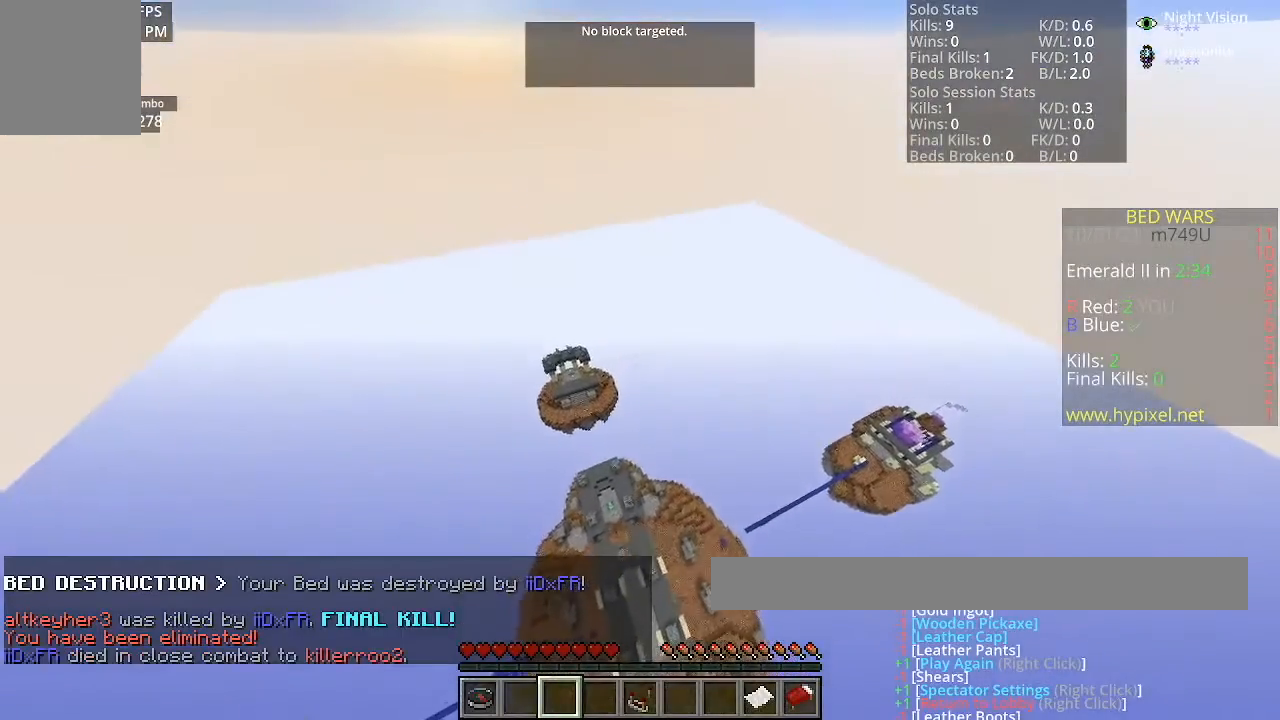
{"keys": ["w"], "mouse": [], "events": []}
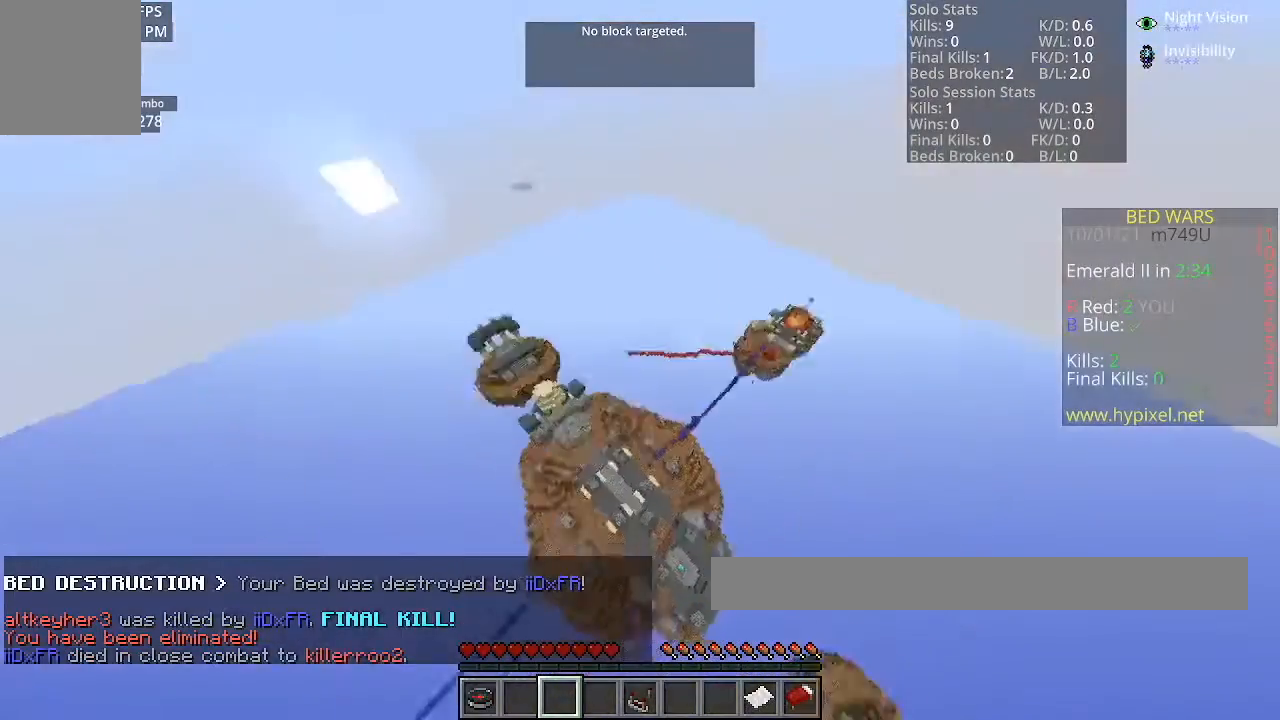
{"keys": [], "mouse": [], "events": [[234, "w", "up"]]}
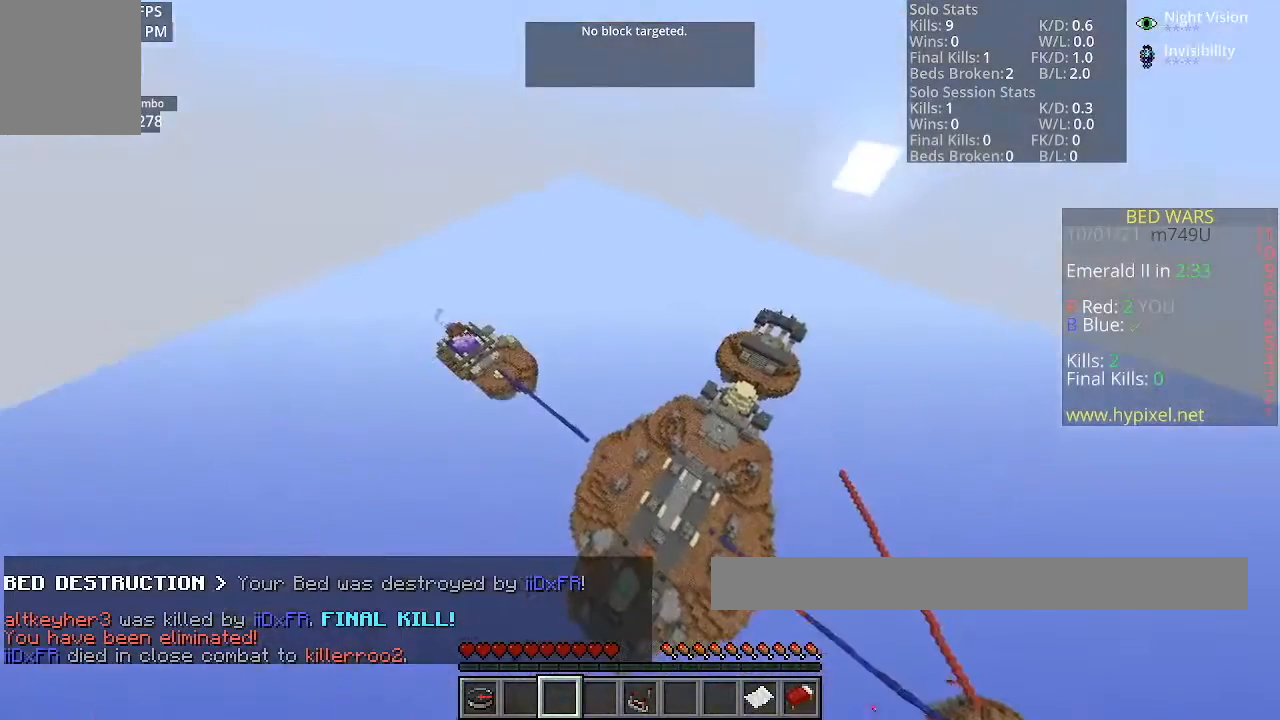
{"keys": [], "mouse": [], "events": []}
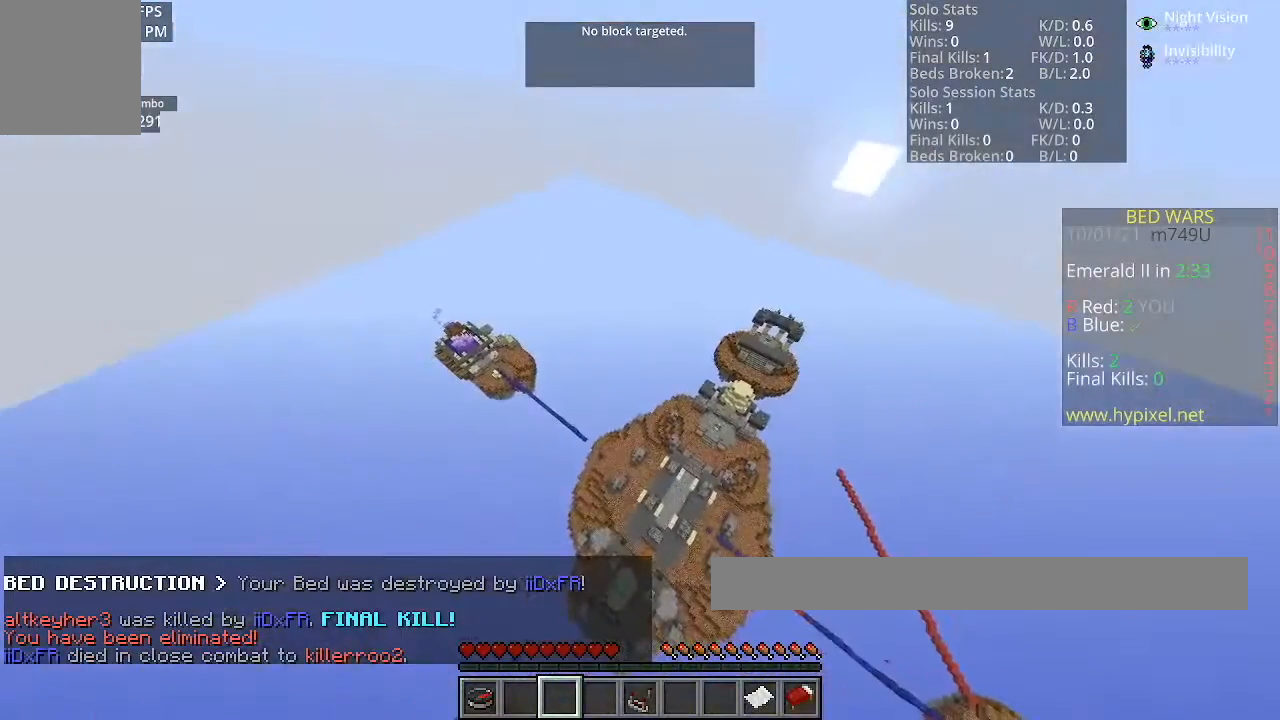
{"keys": [], "mouse": [], "events": []}
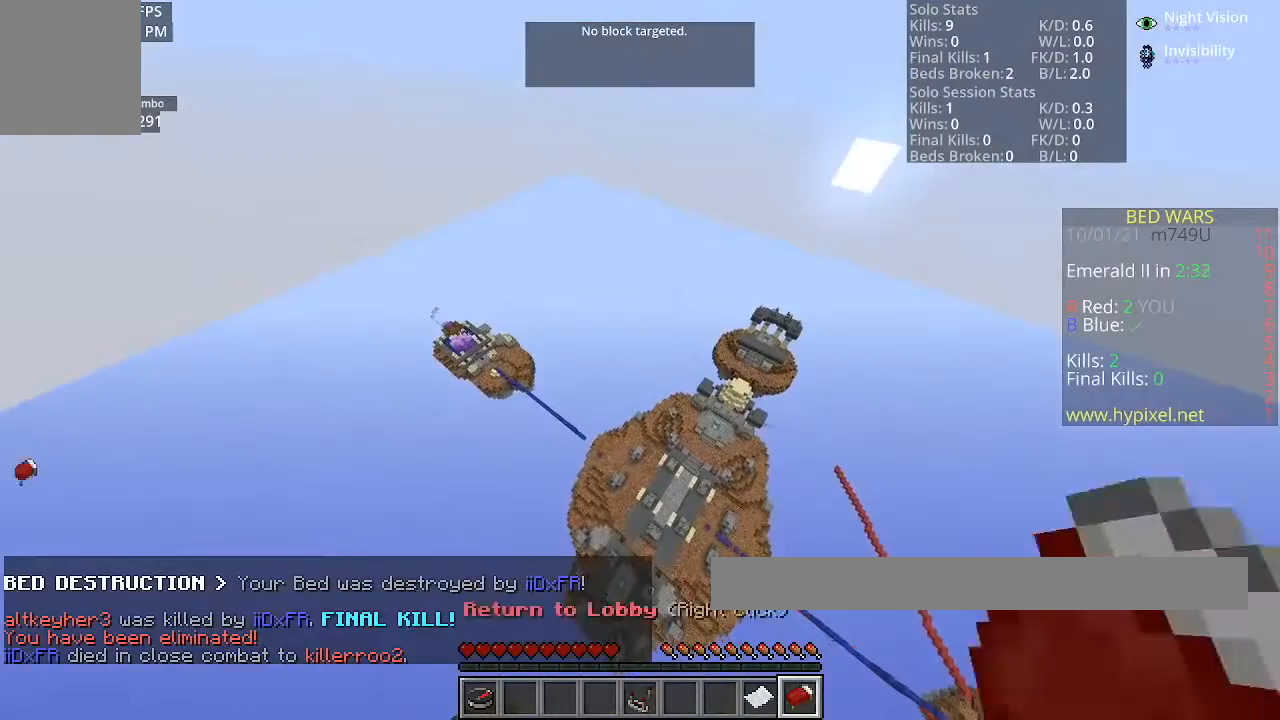
{"keys": [], "mouse": ["right"], "events": [[467, "mouse_right", "down"]]}
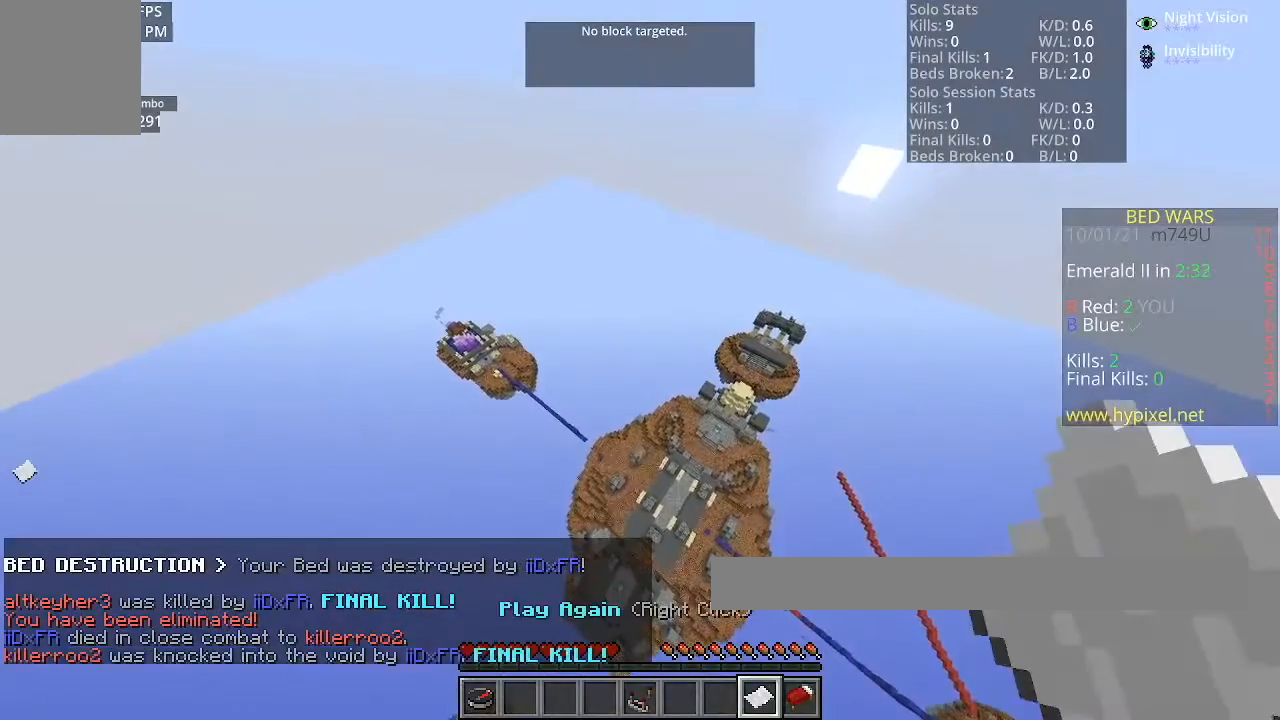
{"keys": [], "mouse": [], "events": [[134, "mouse_right", "up"]]}
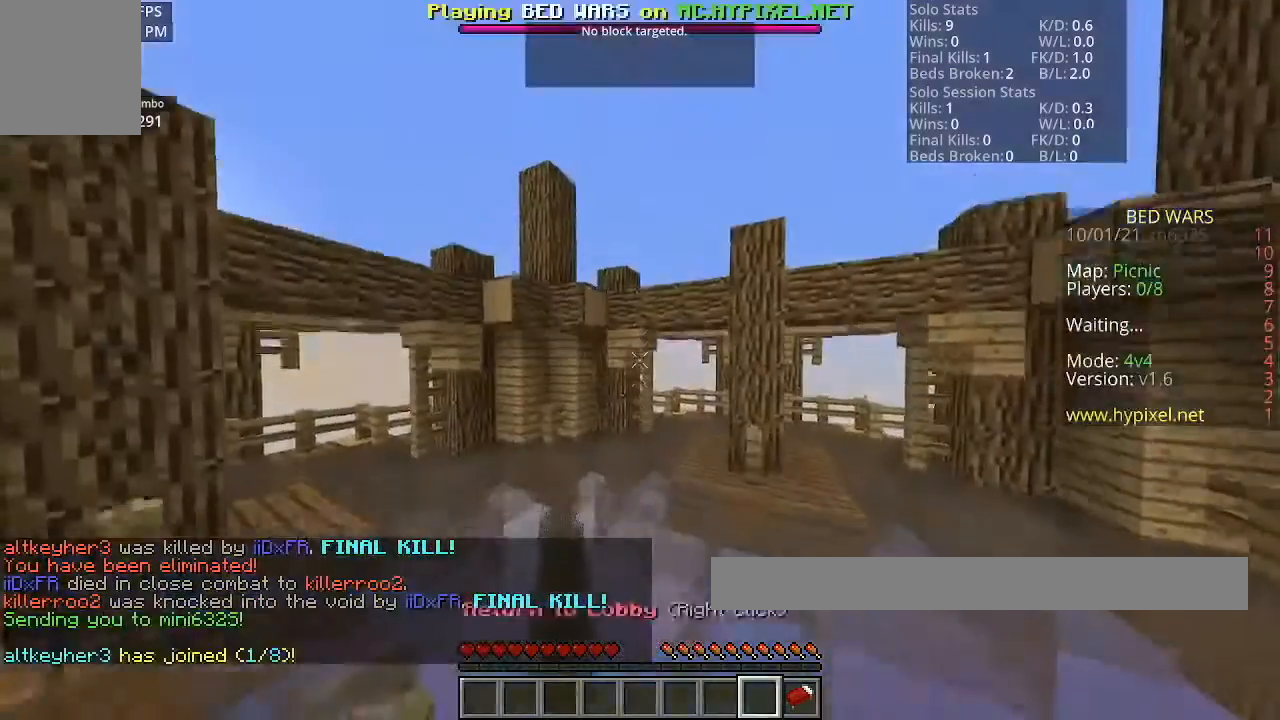
{"keys": ["space", "w"], "mouse": [], "events": [[233, "w", "down"], [500, "space", "down"]]}
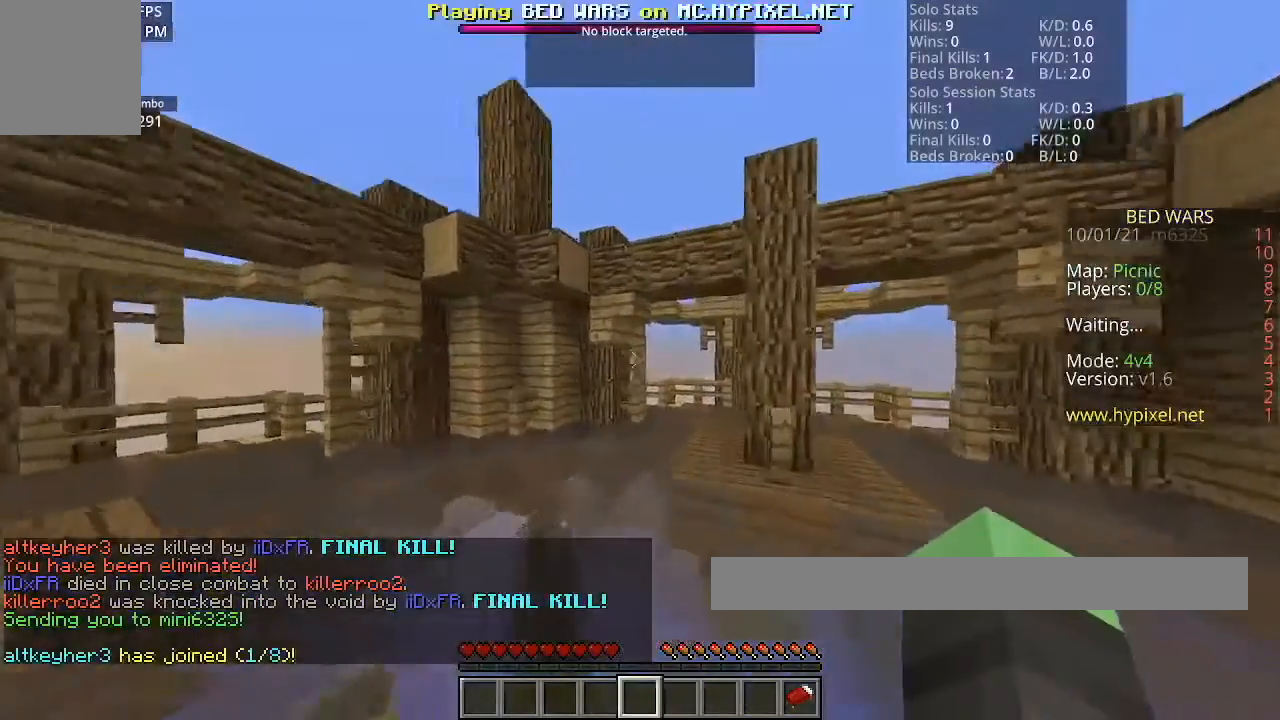
{"keys": [], "mouse": [], "events": [[234, "space", "up"], [300, "w", "up"]]}
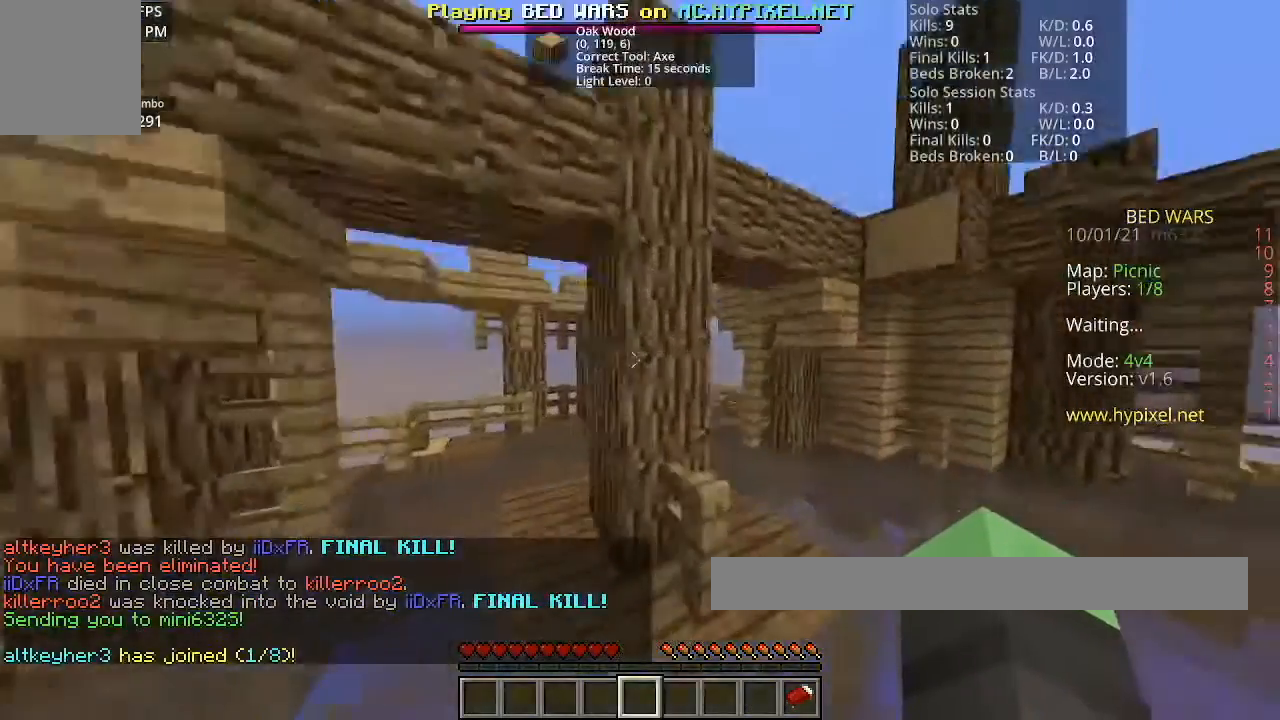
{"keys": [], "mouse": [], "events": []}